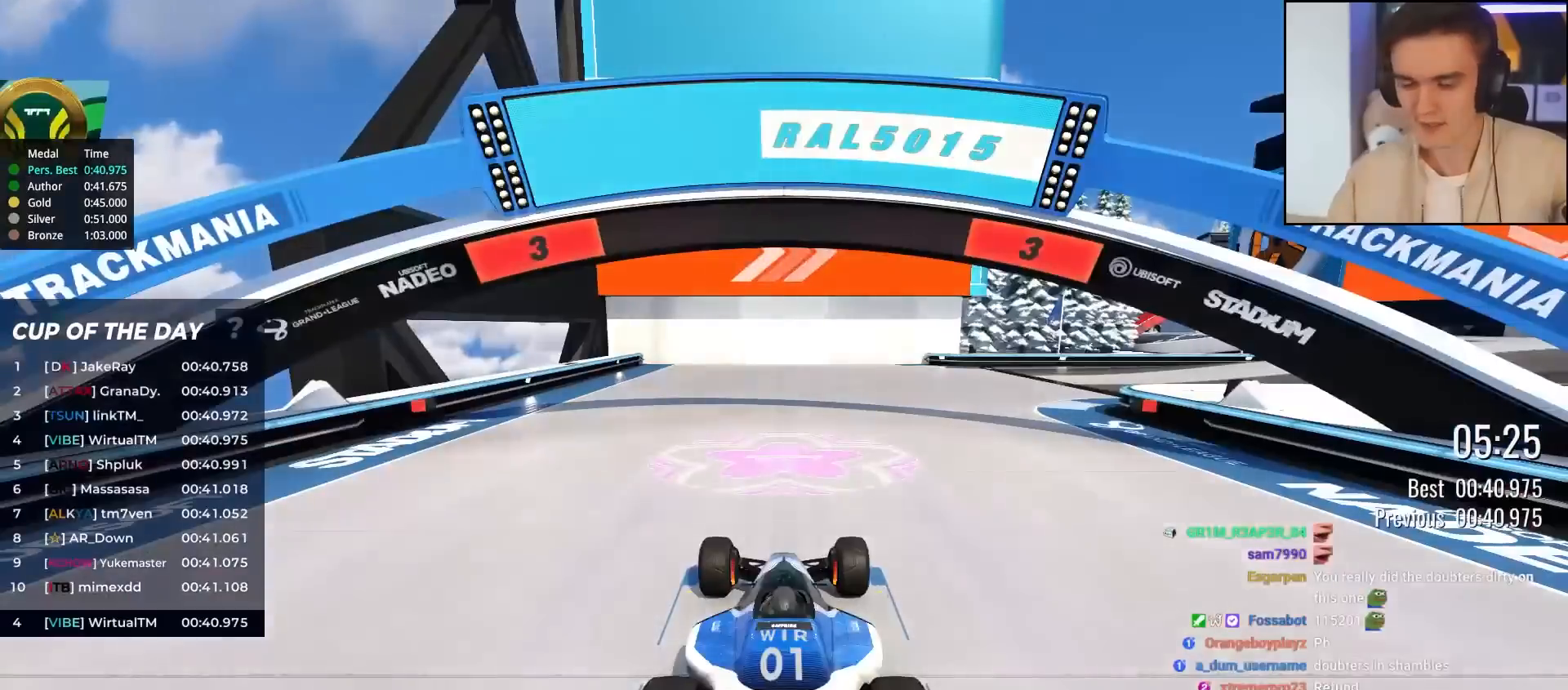
Gameplay with keyboard; each line is a JSON object with the keys held at the frame after it. "events" lists presses ("down") and releases ("up") of "brake", "down", "left", "right" and "up" between this image and that frame as [ms after this image, input, new state], when the widget could be followed in between. No other keys are recorded. Mouse input is not recorded. Key names are as the overlay labels them; some are game actions (e.g. jump) rather than physical keys.
{"keys": ["up"], "events": []}
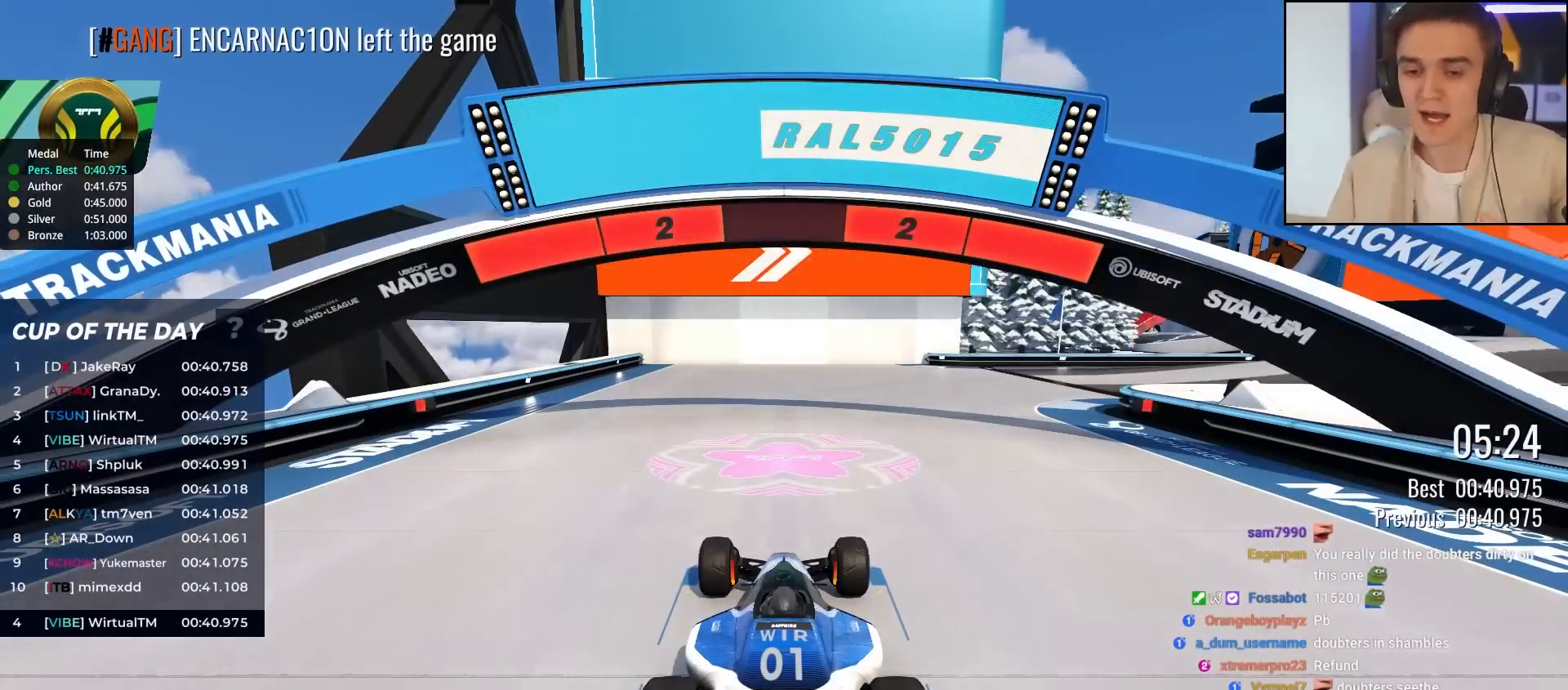
{"keys": ["up"], "events": []}
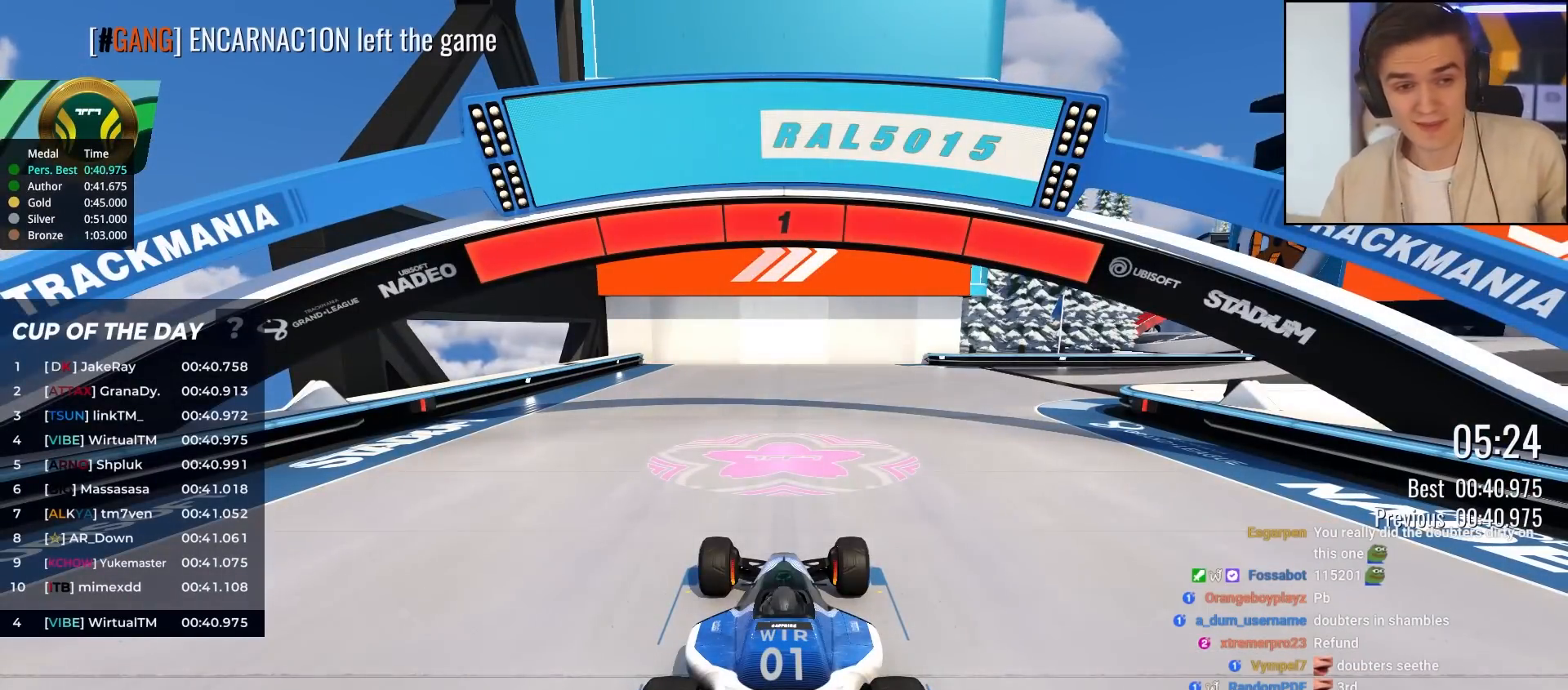
{"keys": ["up"], "events": []}
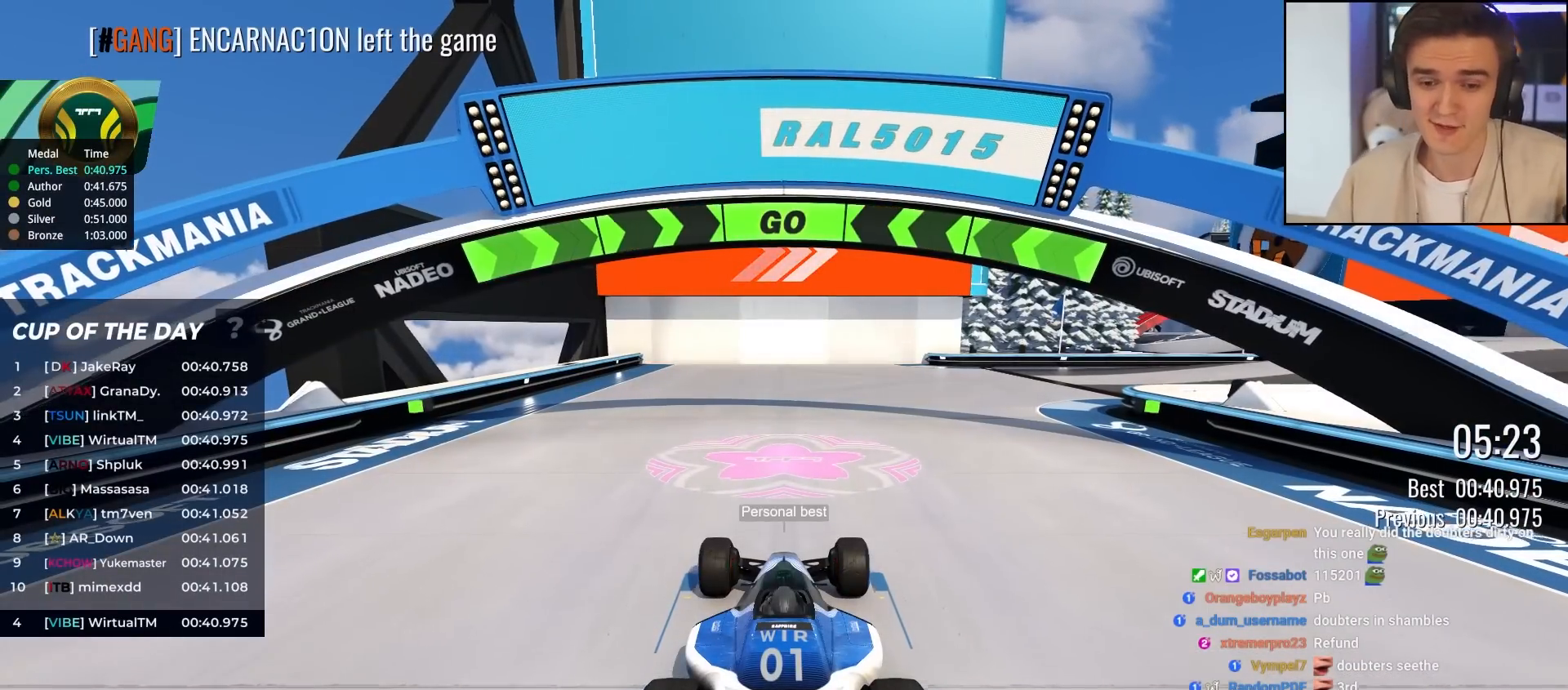
{"keys": ["right", "up"], "events": [[350, "right", "down"]]}
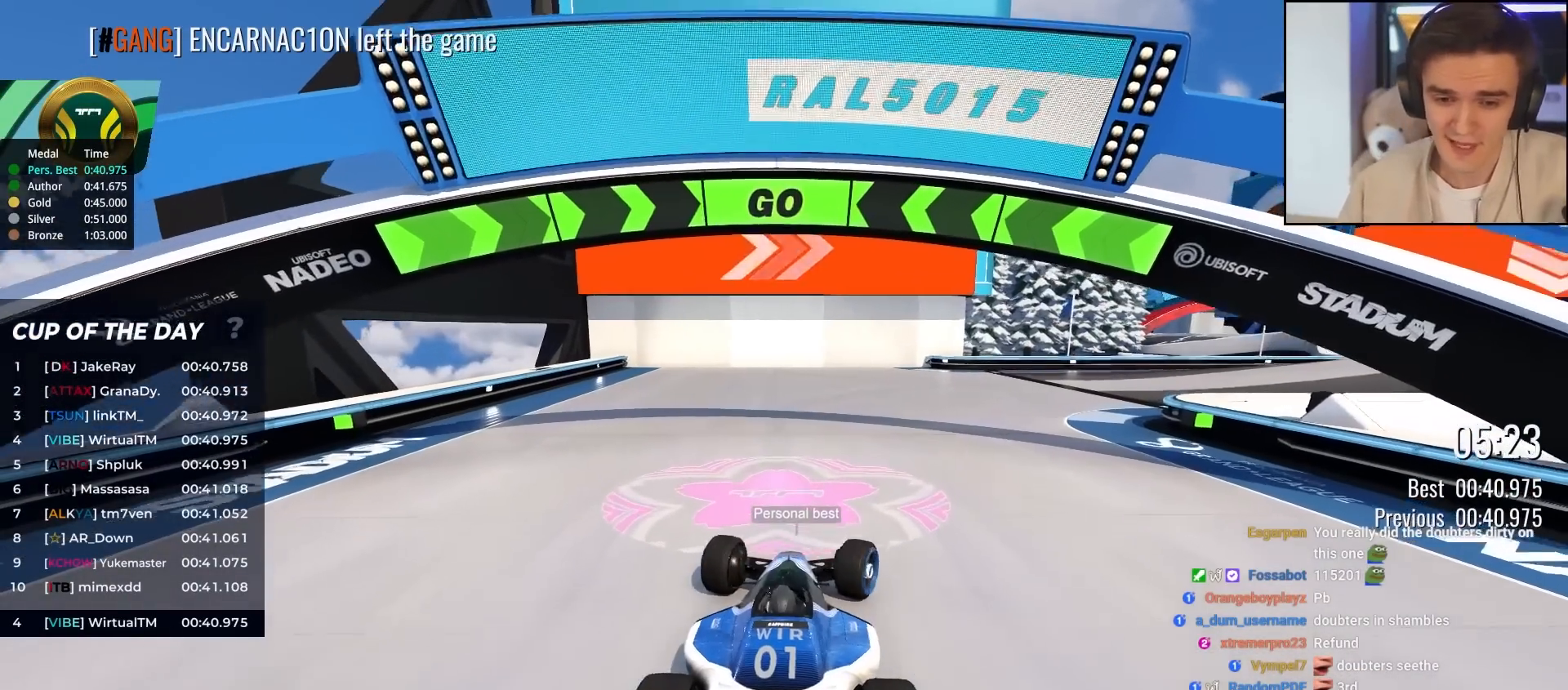
{"keys": ["up"], "events": [[33, "right", "up"], [133, "right", "down"], [267, "right", "up"], [417, "right", "down"], [450, "right", "up"]]}
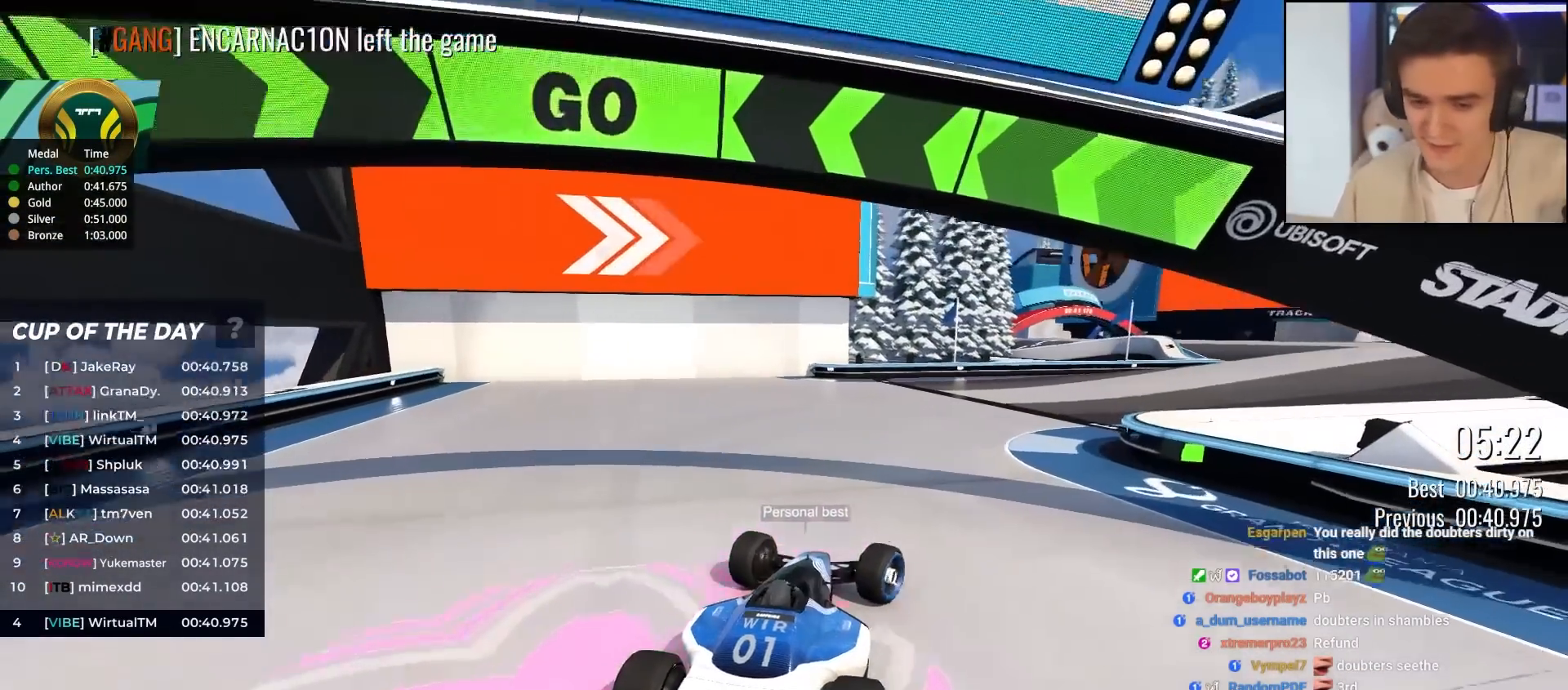
{"keys": ["right", "up"], "events": [[200, "right", "down"], [233, "right", "up"], [483, "right", "down"]]}
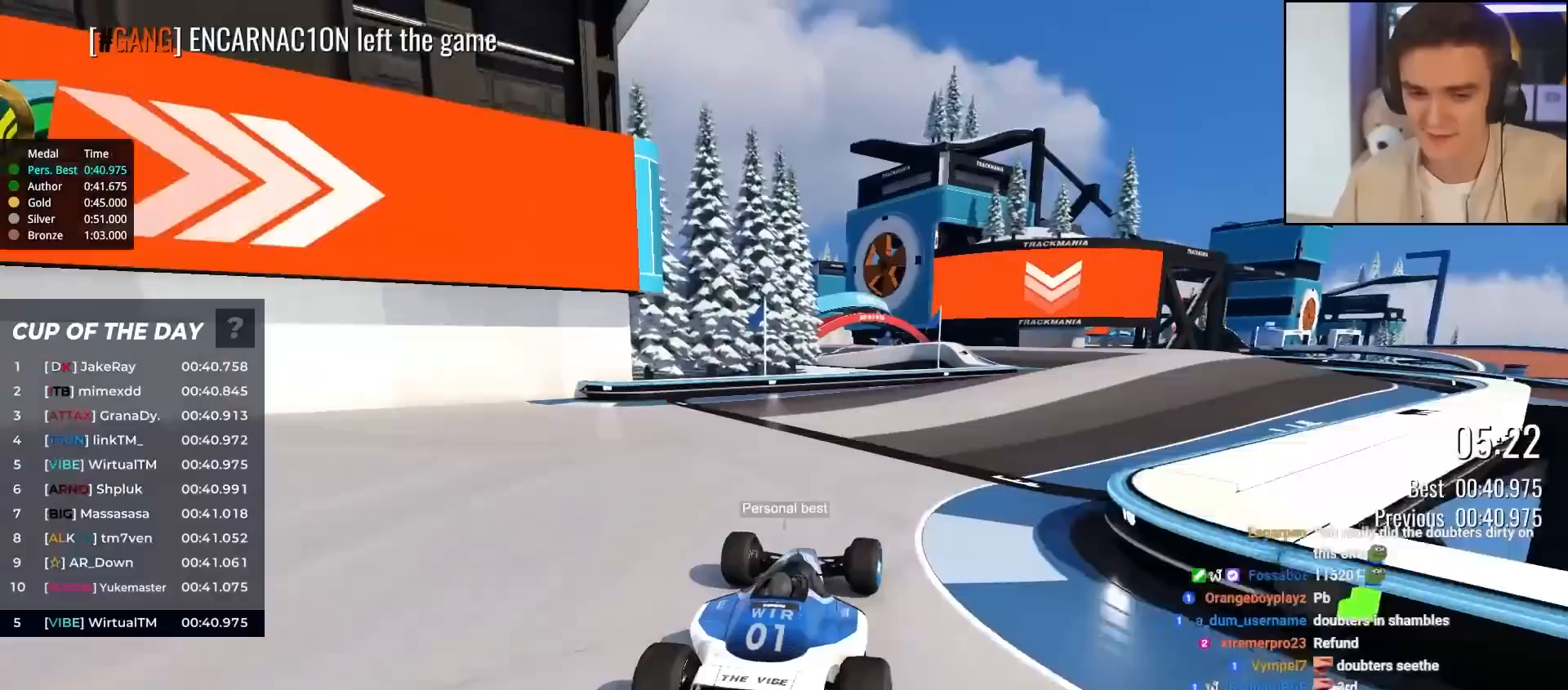
{"keys": ["up"], "events": [[67, "right", "up"], [250, "right", "down"], [350, "right", "up"]]}
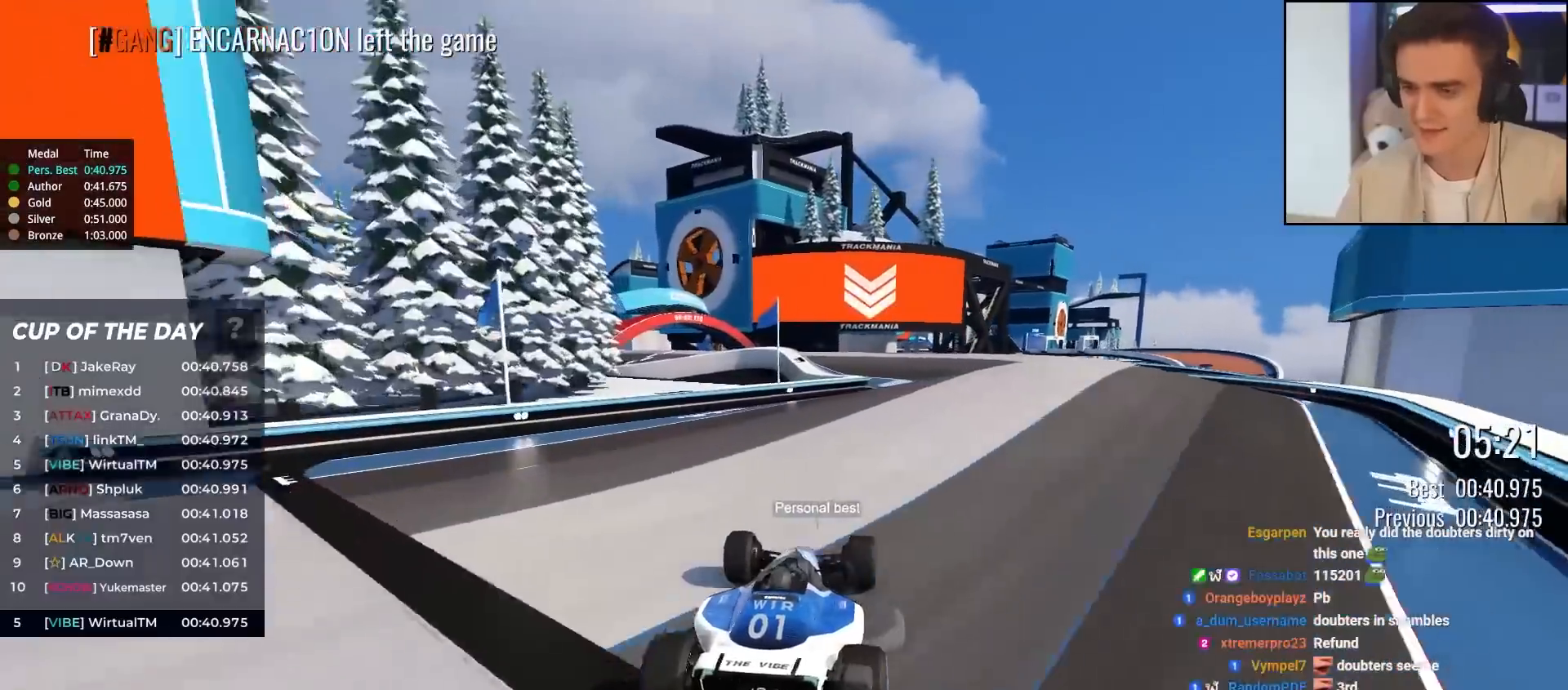
{"keys": ["up"], "events": [[33, "right", "down"], [133, "right", "up"], [367, "right", "down"], [417, "right", "up"]]}
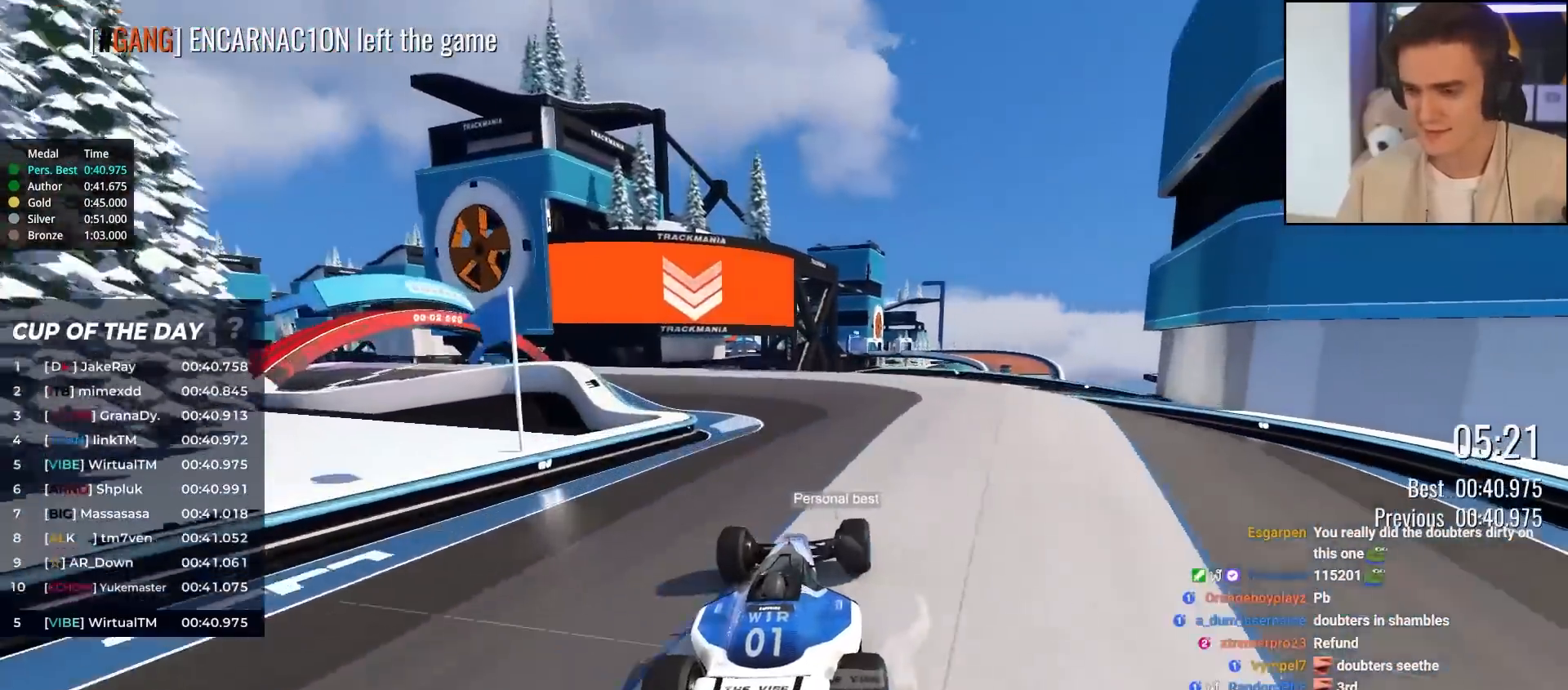
{"keys": ["left", "up"], "events": [[150, "left", "down"], [250, "left", "up"], [333, "left", "down"]]}
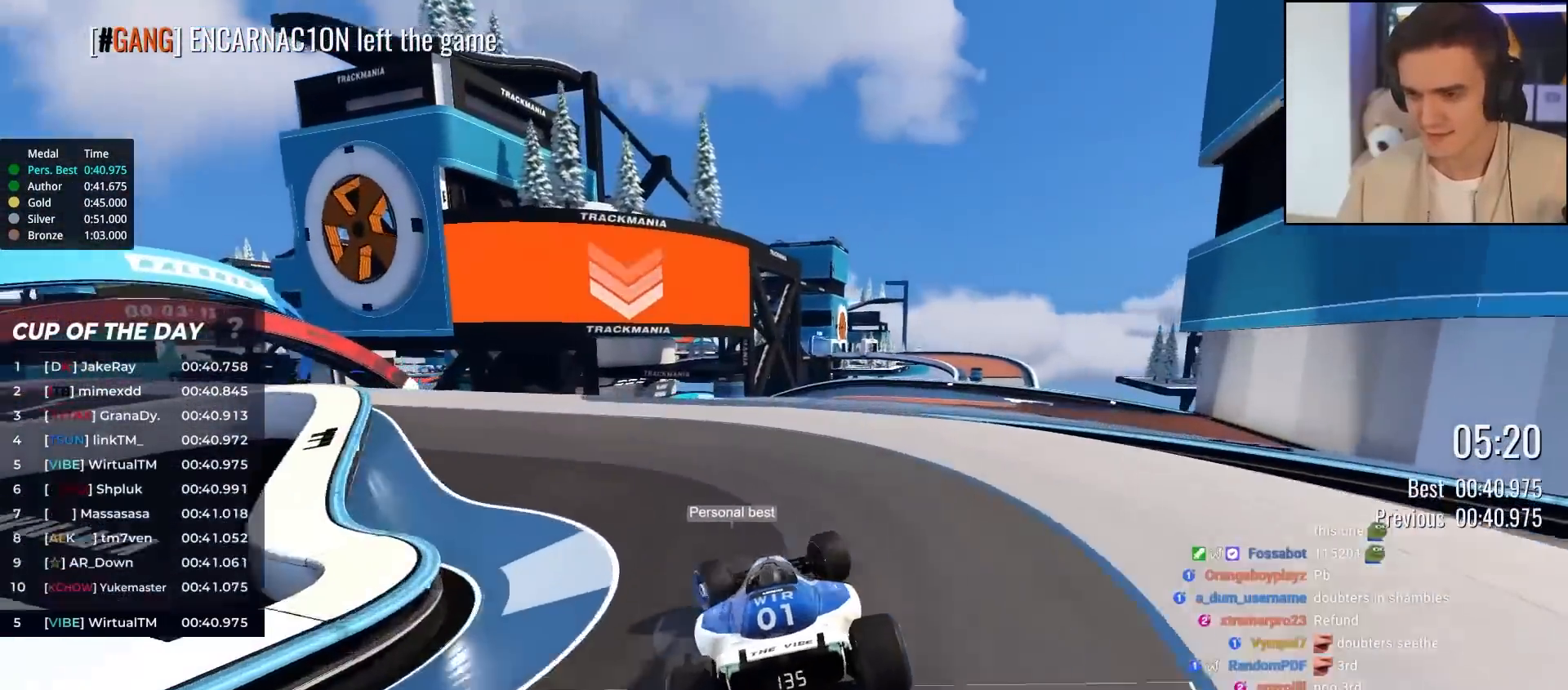
{"keys": ["up"], "events": [[117, "left", "up"], [167, "right", "down"], [267, "right", "up"]]}
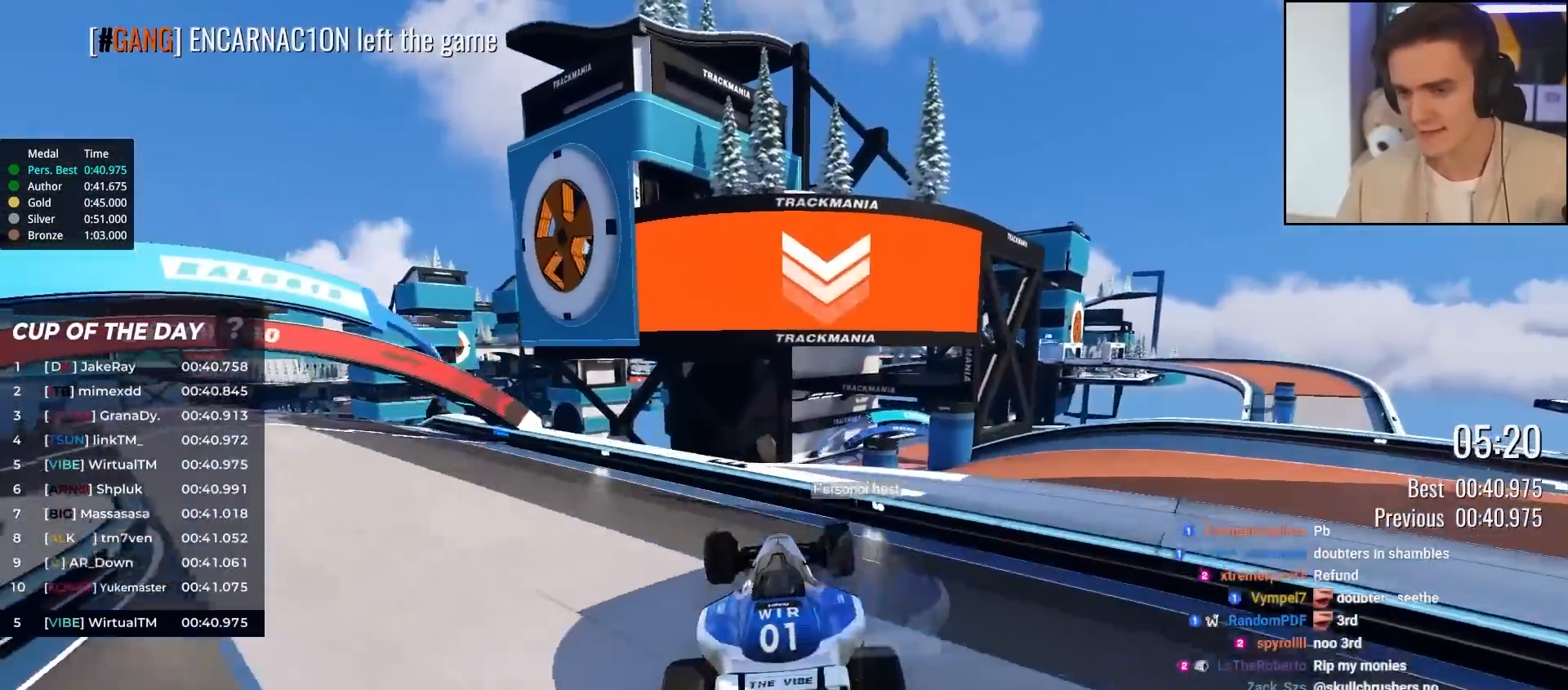
{"keys": ["up"], "events": []}
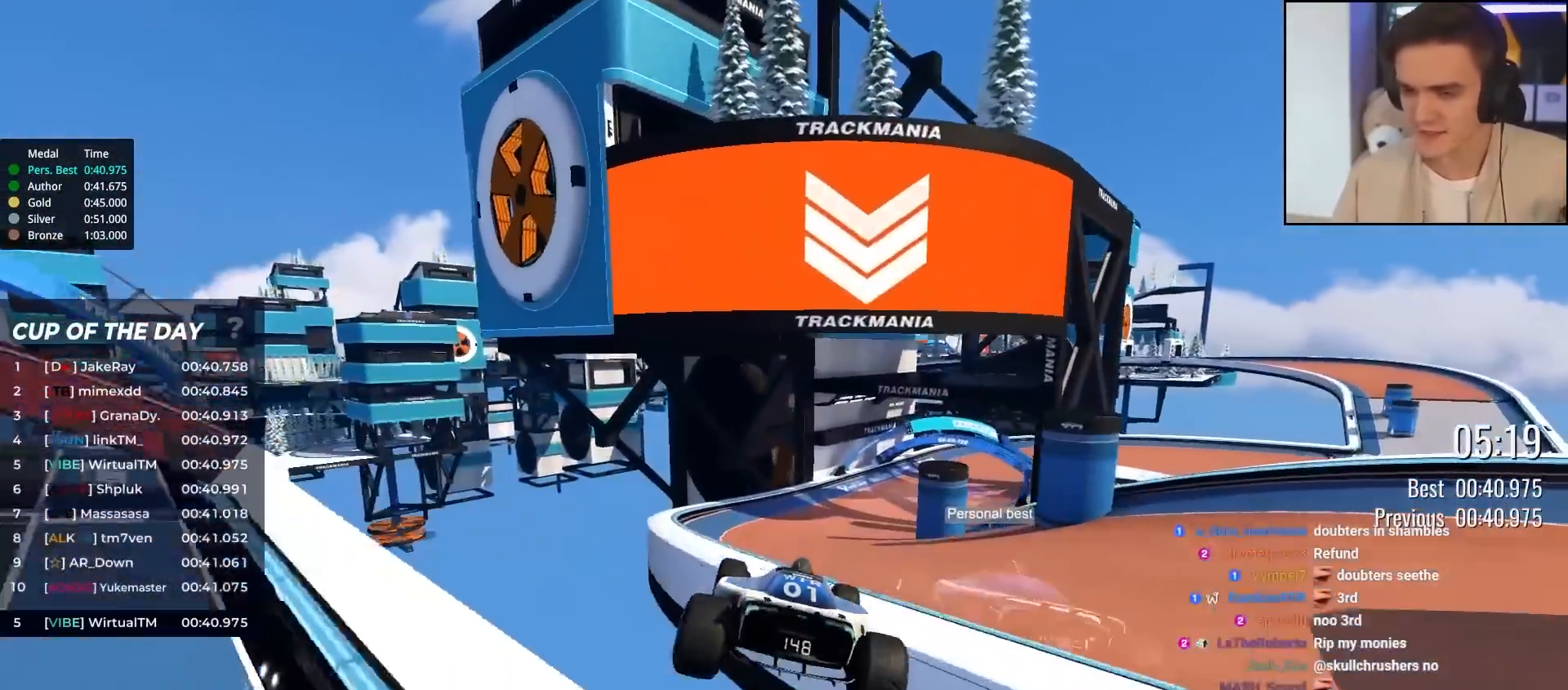
{"keys": ["up"], "events": [[100, "right", "down"], [250, "right", "up"]]}
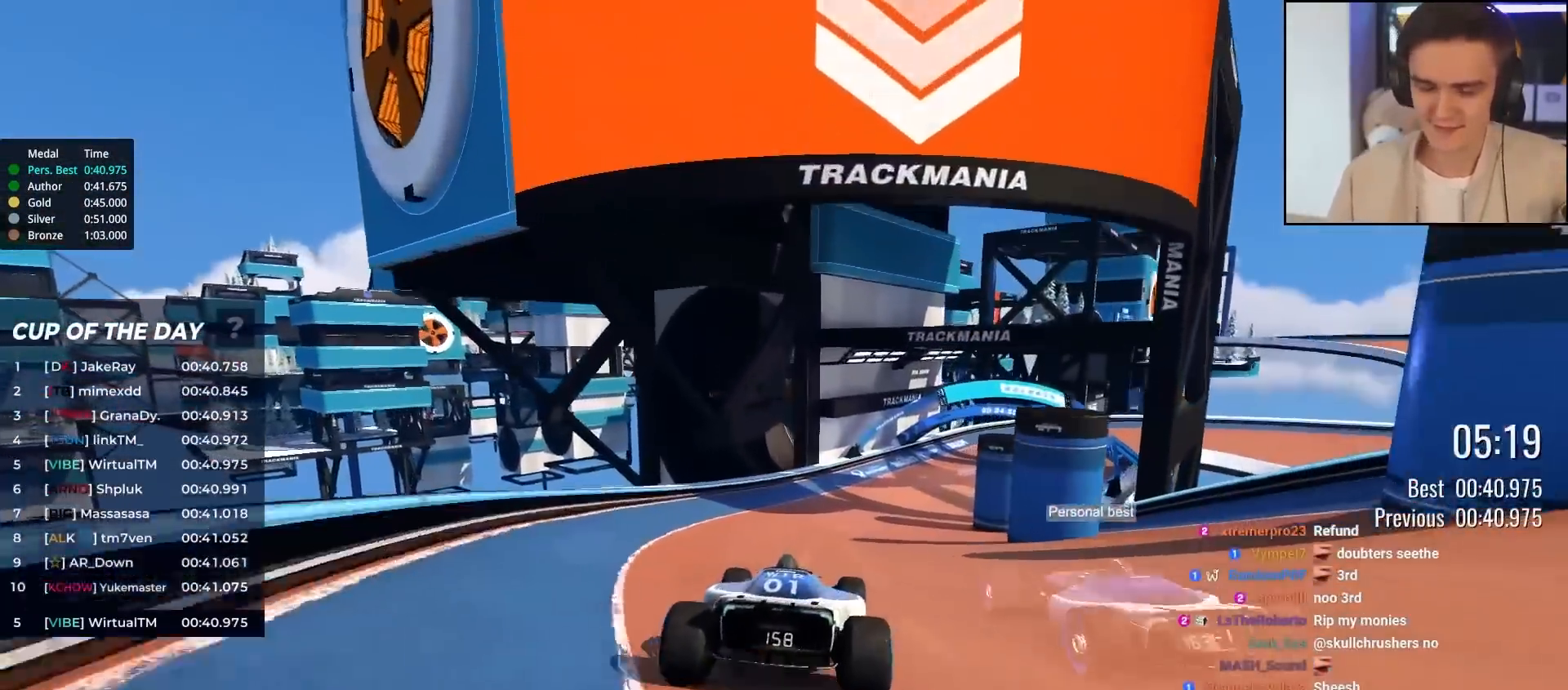
{"keys": ["right", "up"], "events": [[217, "right", "down"], [350, "right", "up"], [450, "right", "down"]]}
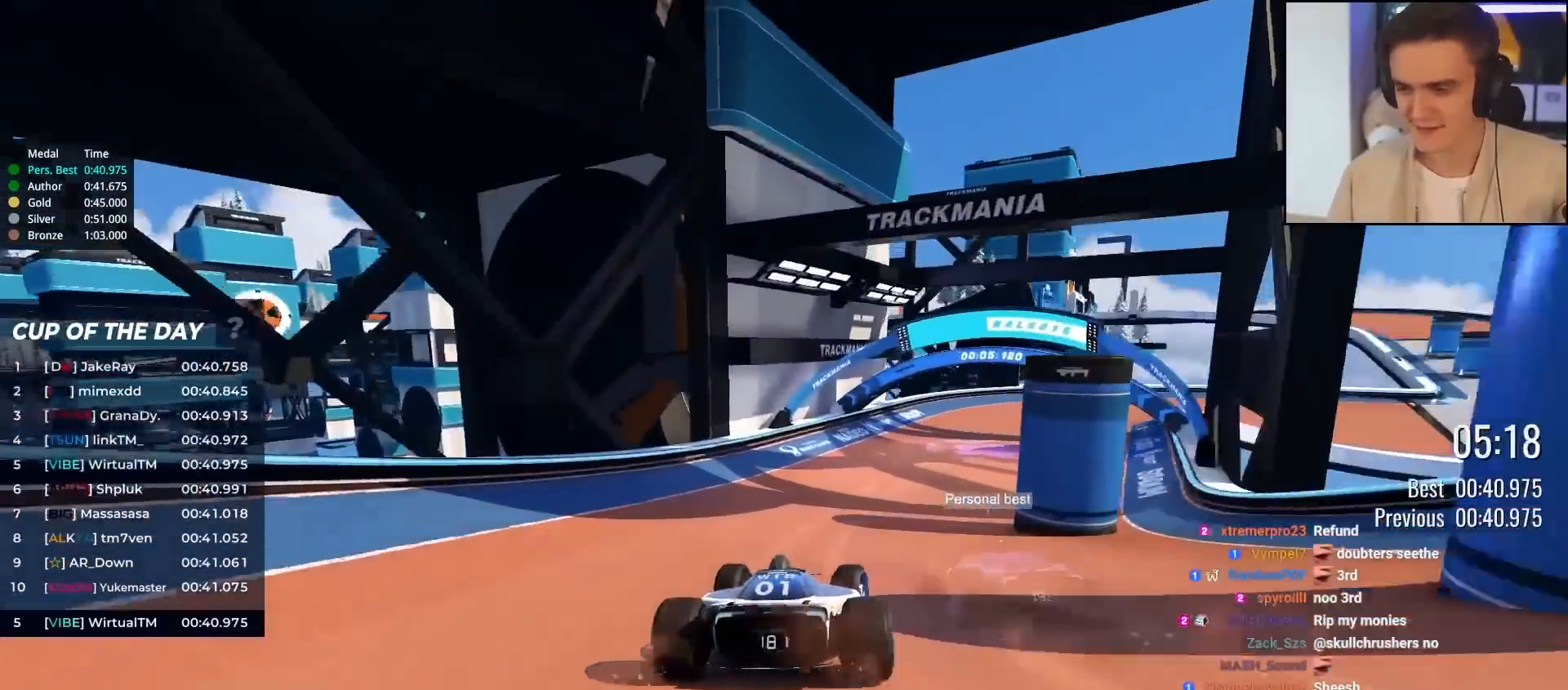
{"keys": ["up"], "events": [[33, "right", "up"], [133, "right", "down"], [267, "right", "up"]]}
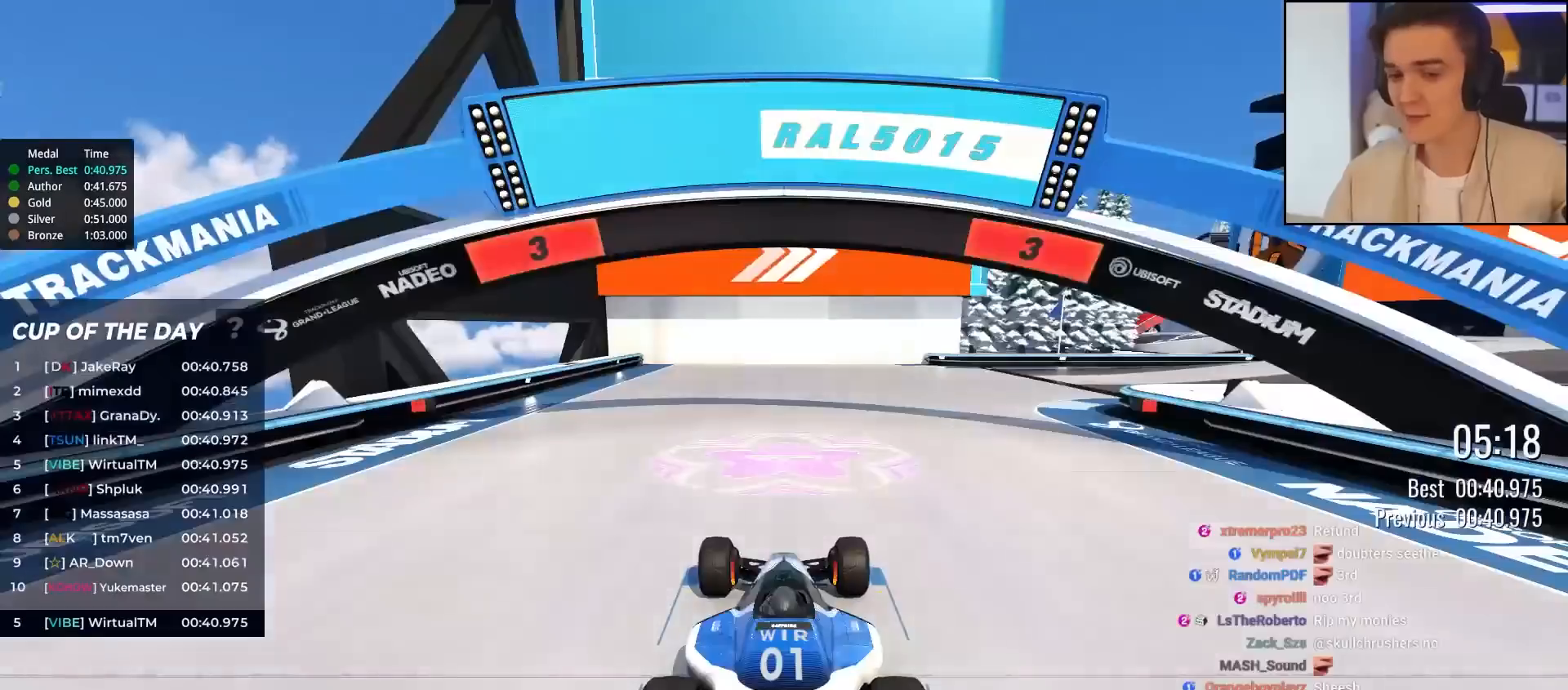
{"keys": ["up"], "events": [[67, "up", "up"], [150, "up", "down"]]}
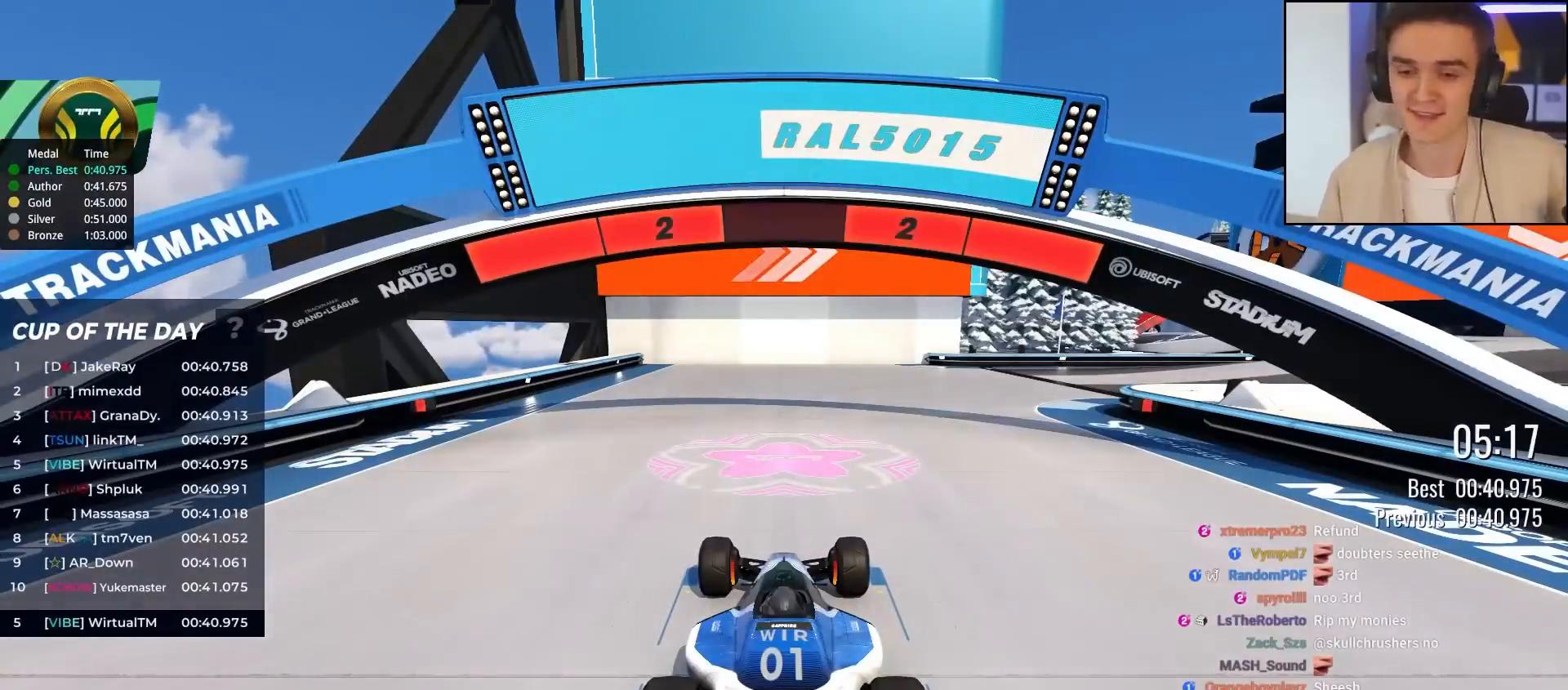
{"keys": ["up"], "events": []}
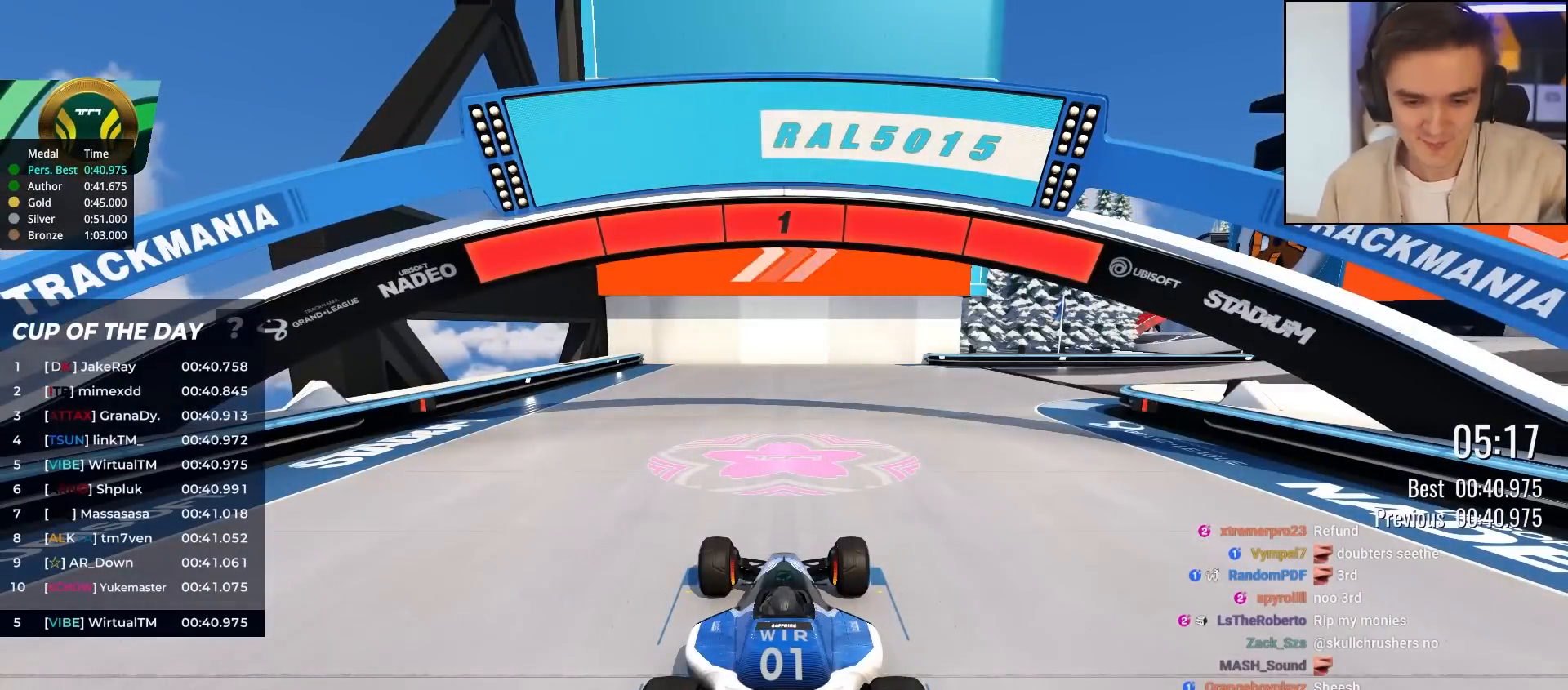
{"keys": ["up"], "events": []}
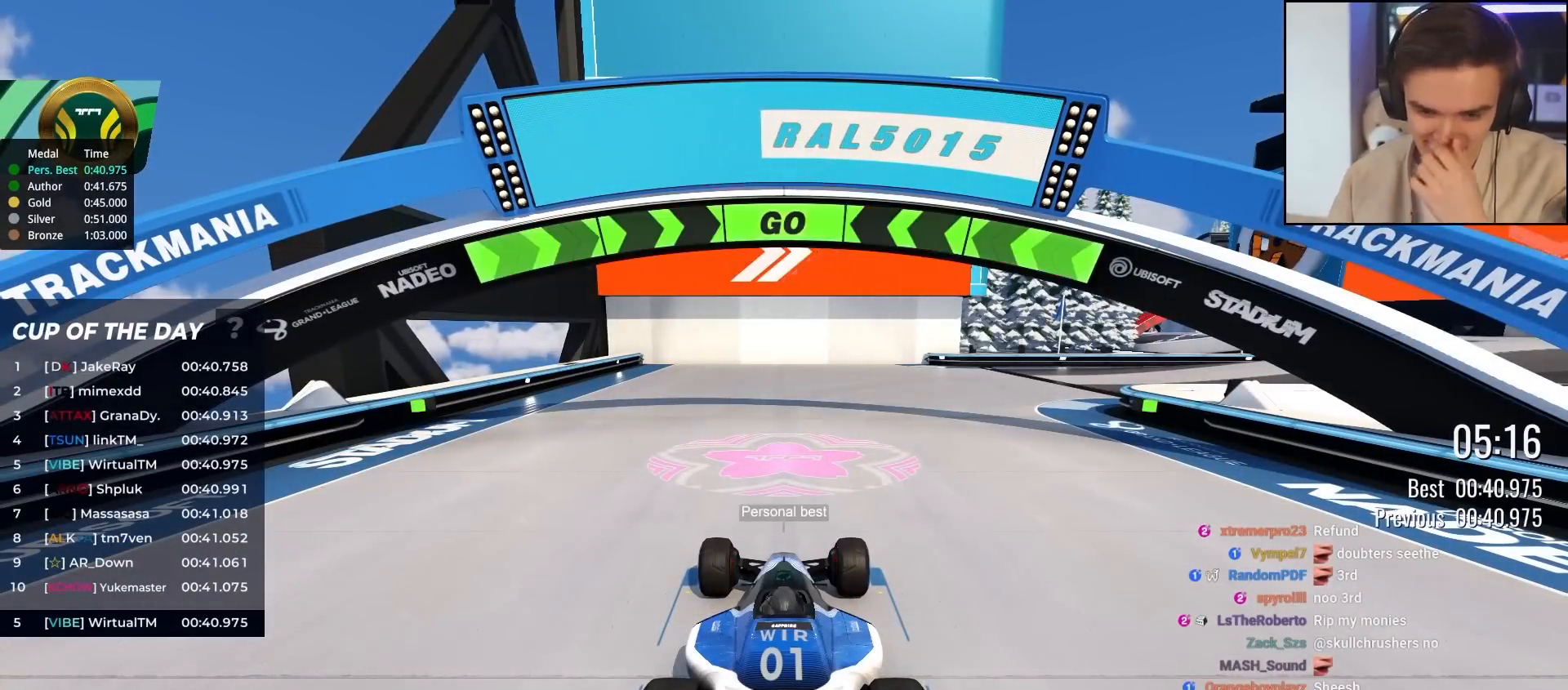
{"keys": ["right", "up"], "events": [[433, "right", "down"]]}
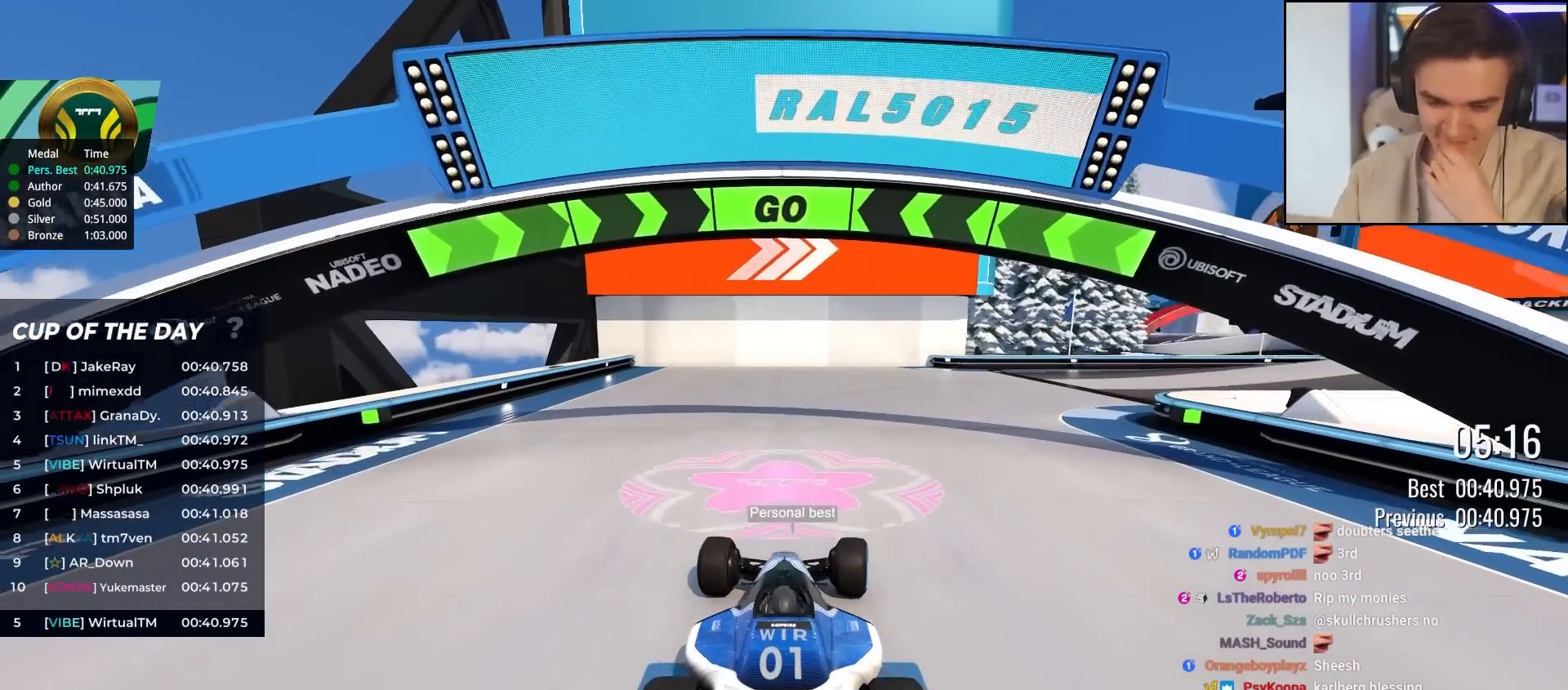
{"keys": ["up"], "events": [[117, "right", "up"], [217, "right", "down"], [300, "right", "up"], [400, "right", "down"], [500, "right", "up"]]}
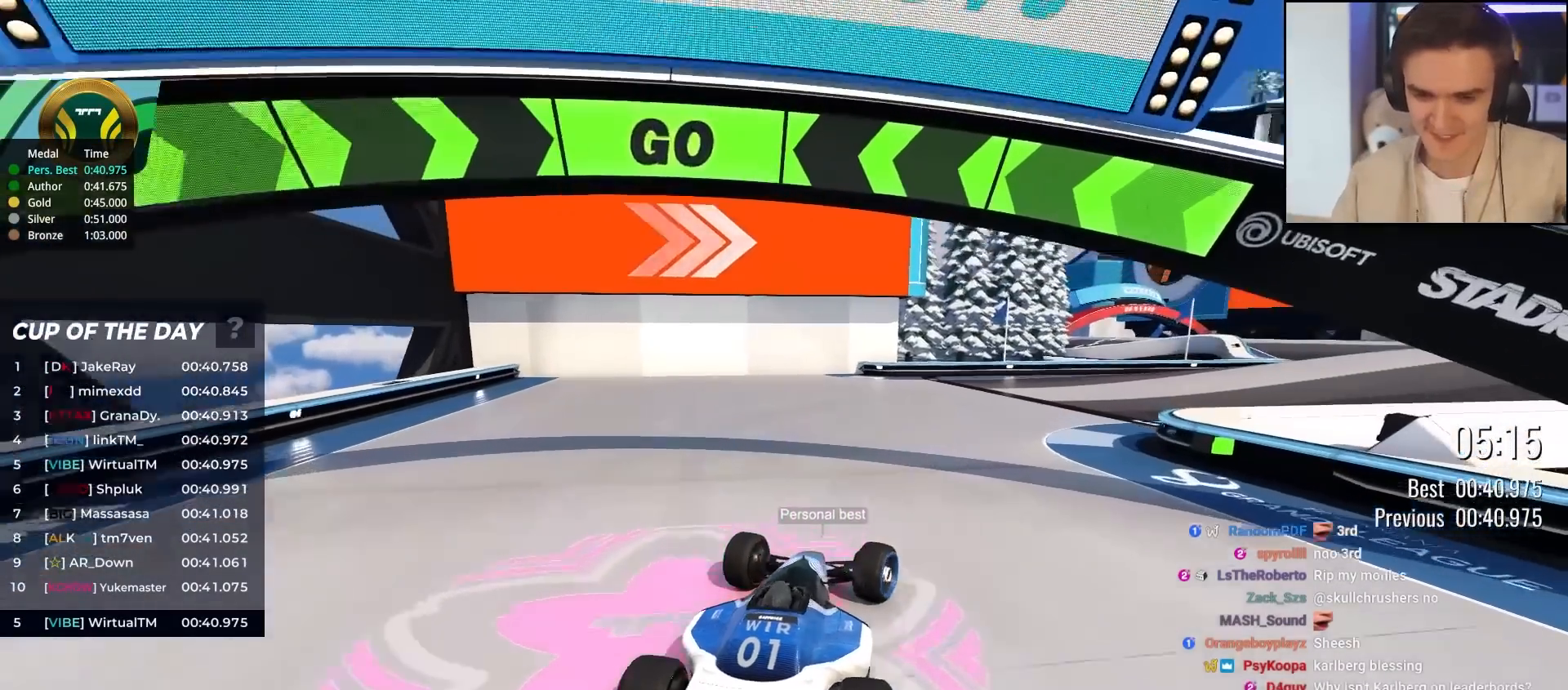
{"keys": ["up"], "events": [[267, "right", "down"], [367, "right", "up"]]}
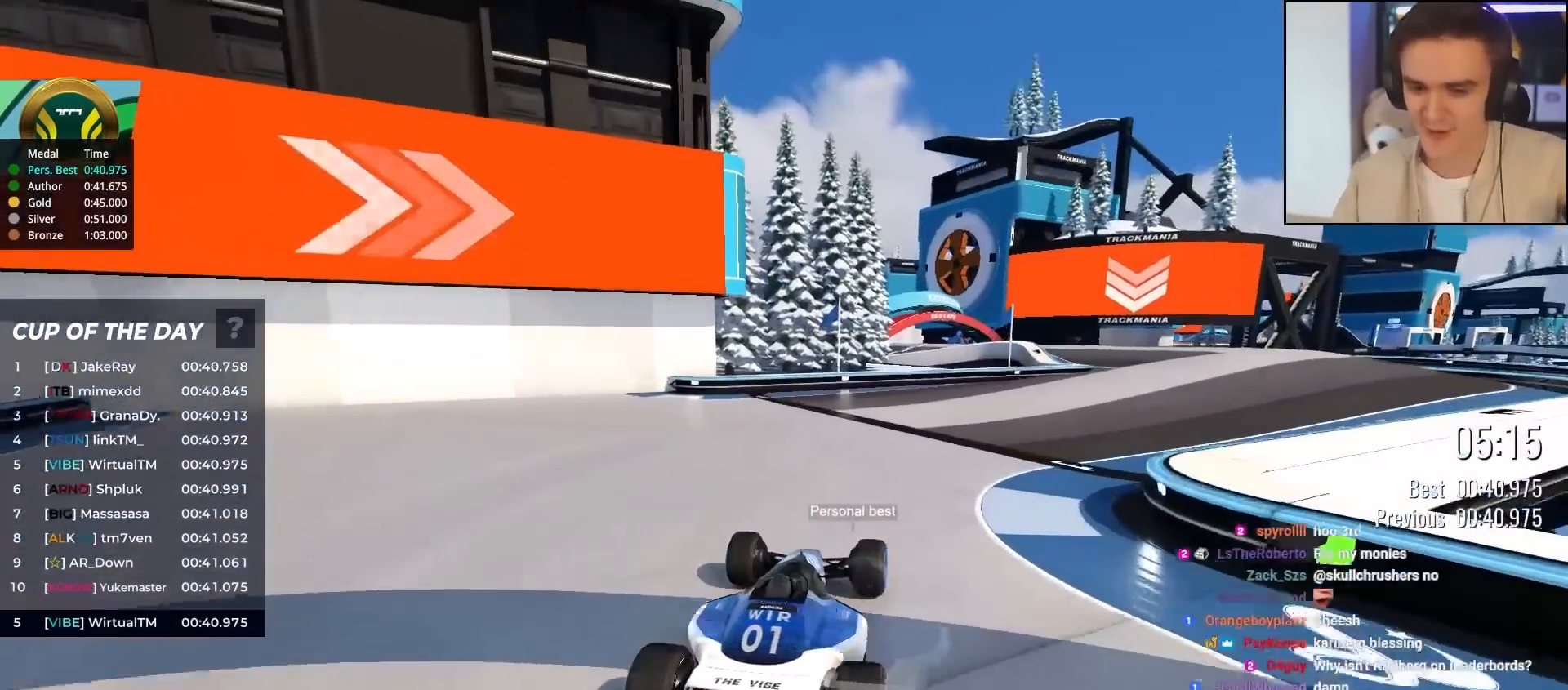
{"keys": ["up"], "events": [[17, "right", "down"], [100, "right", "up"], [283, "right", "down"], [333, "right", "up"]]}
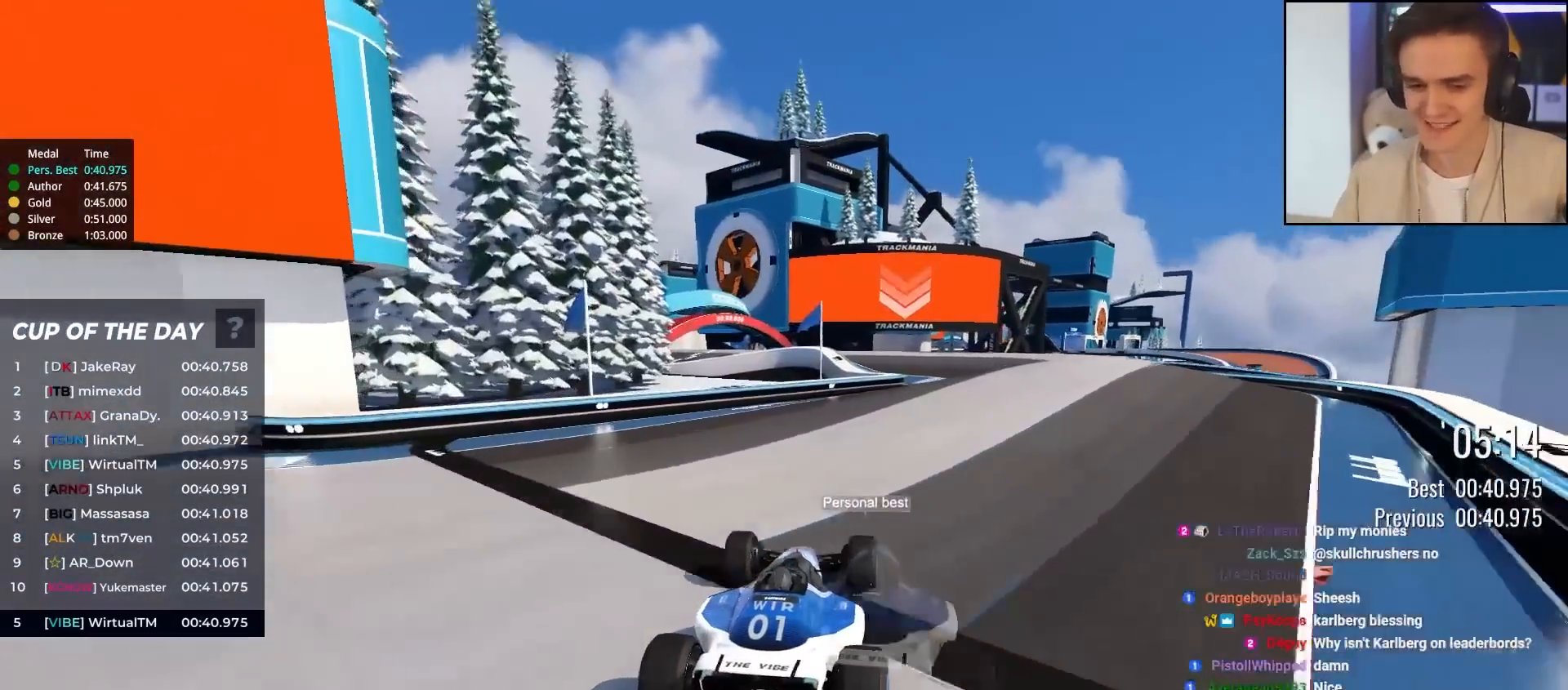
{"keys": ["up"], "events": [[117, "right", "down"], [250, "right", "up"], [300, "right", "down"], [450, "right", "up"]]}
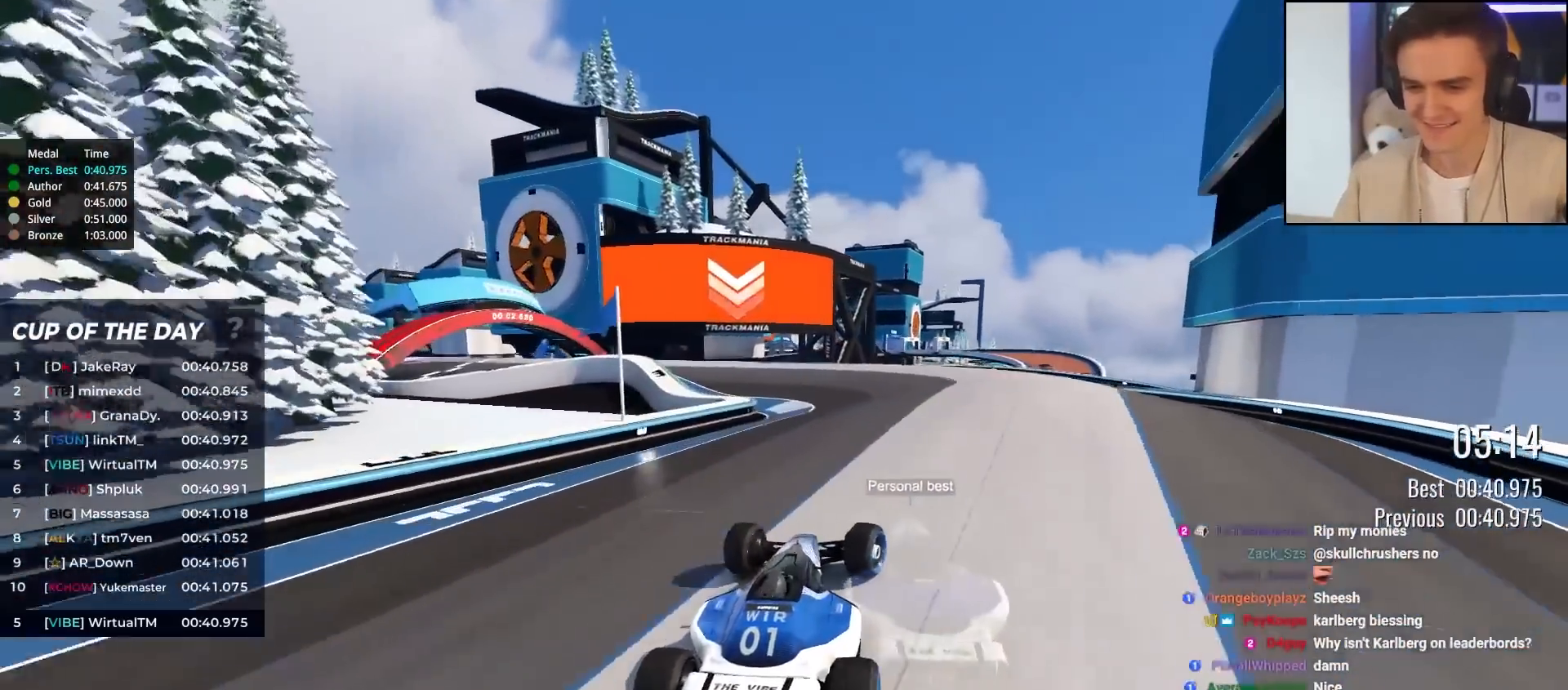
{"keys": ["up"], "events": [[83, "left", "down"], [233, "left", "up"]]}
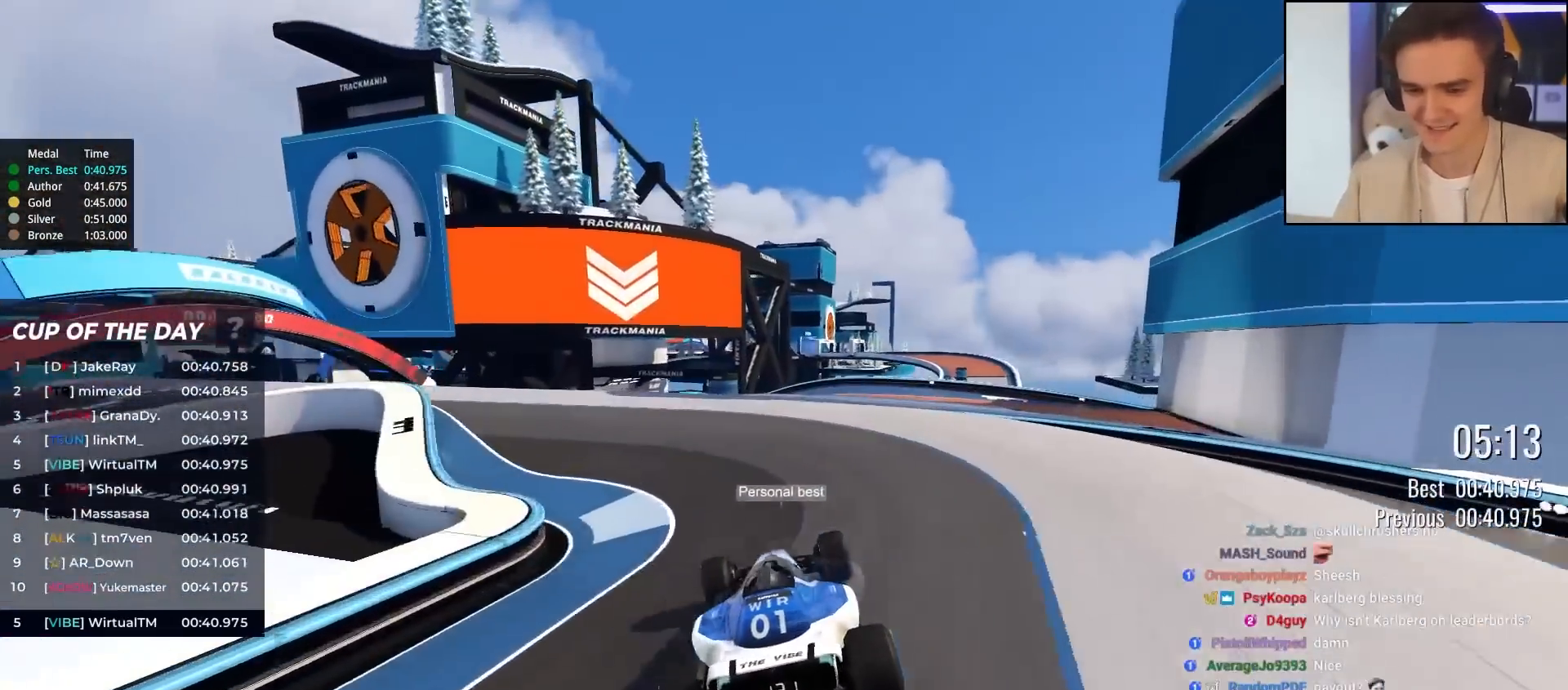
{"keys": ["up"], "events": [[50, "left", "down"], [283, "left", "up"], [383, "right", "down"], [483, "right", "up"]]}
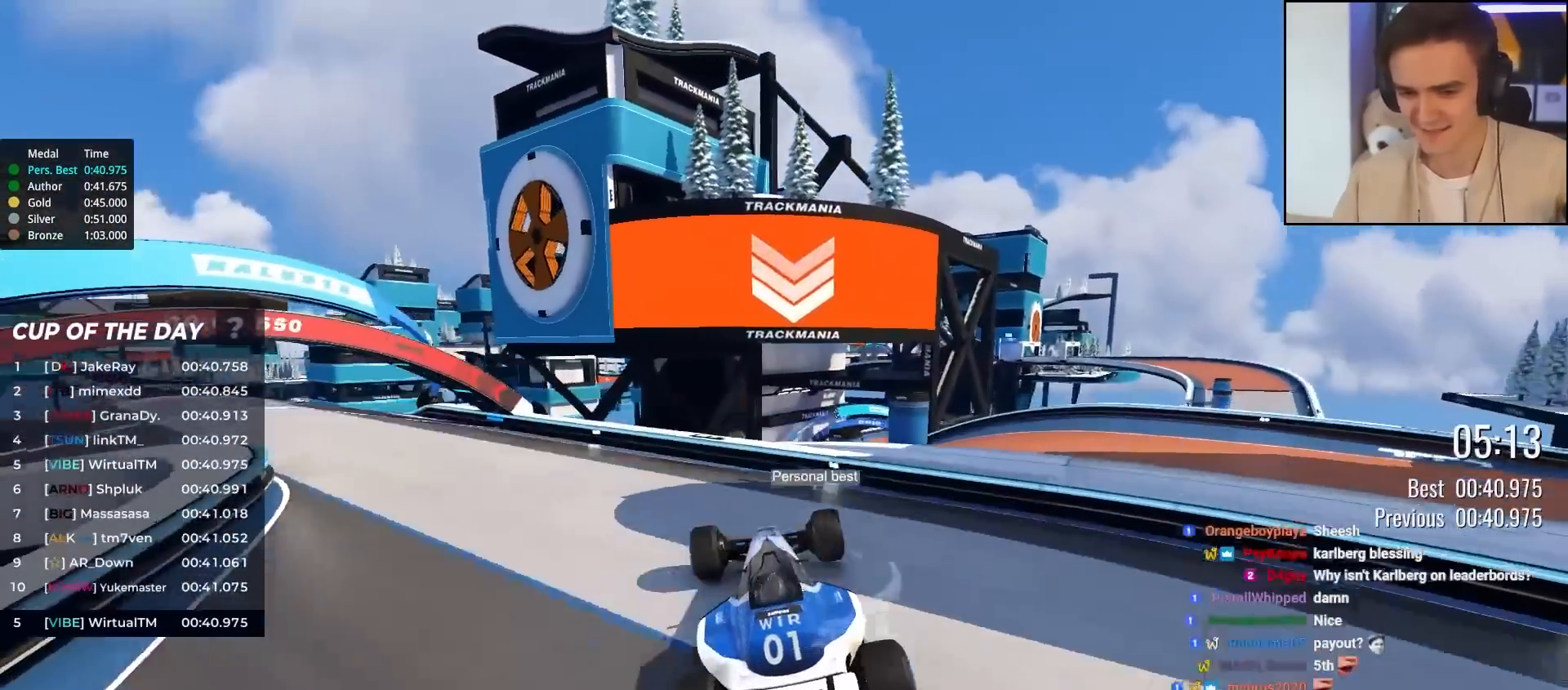
{"keys": ["up"], "events": []}
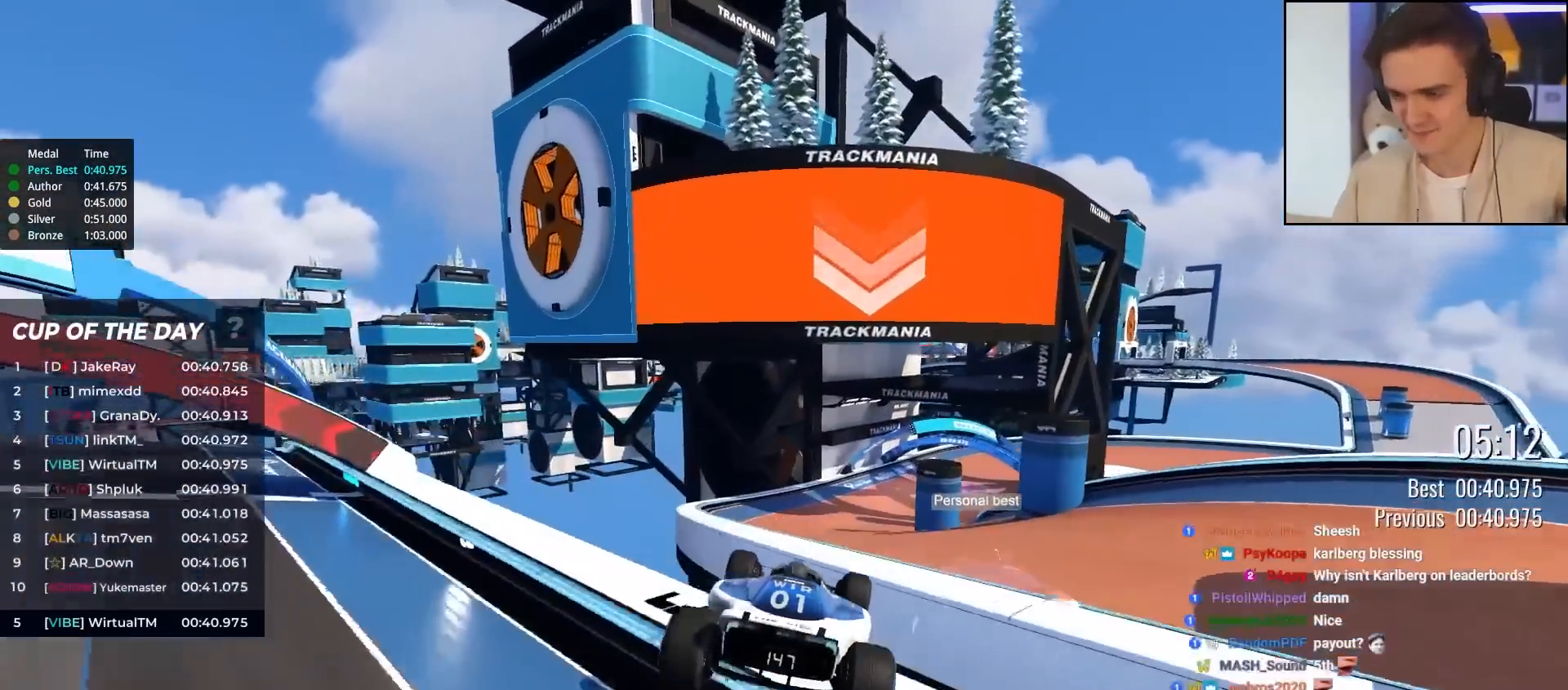
{"keys": ["up"], "events": []}
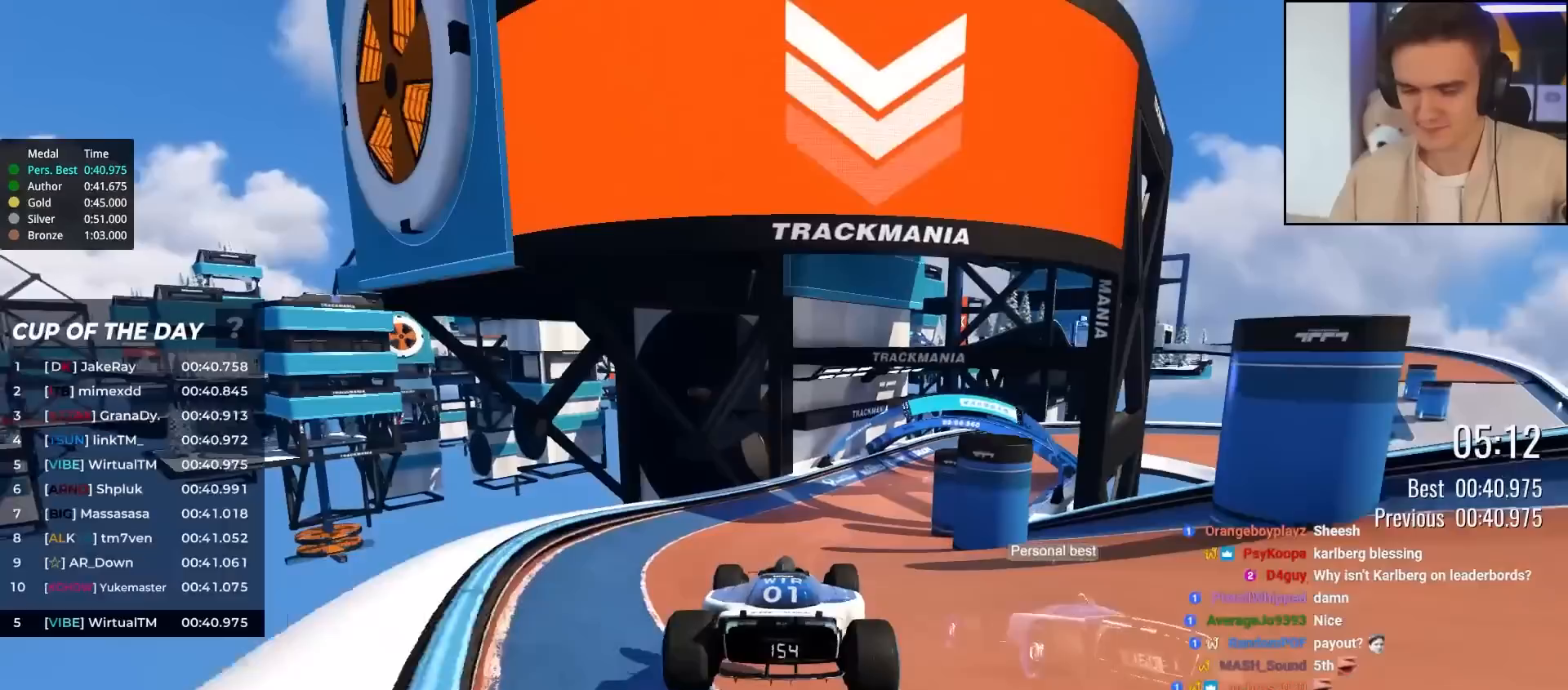
{"keys": ["up"], "events": []}
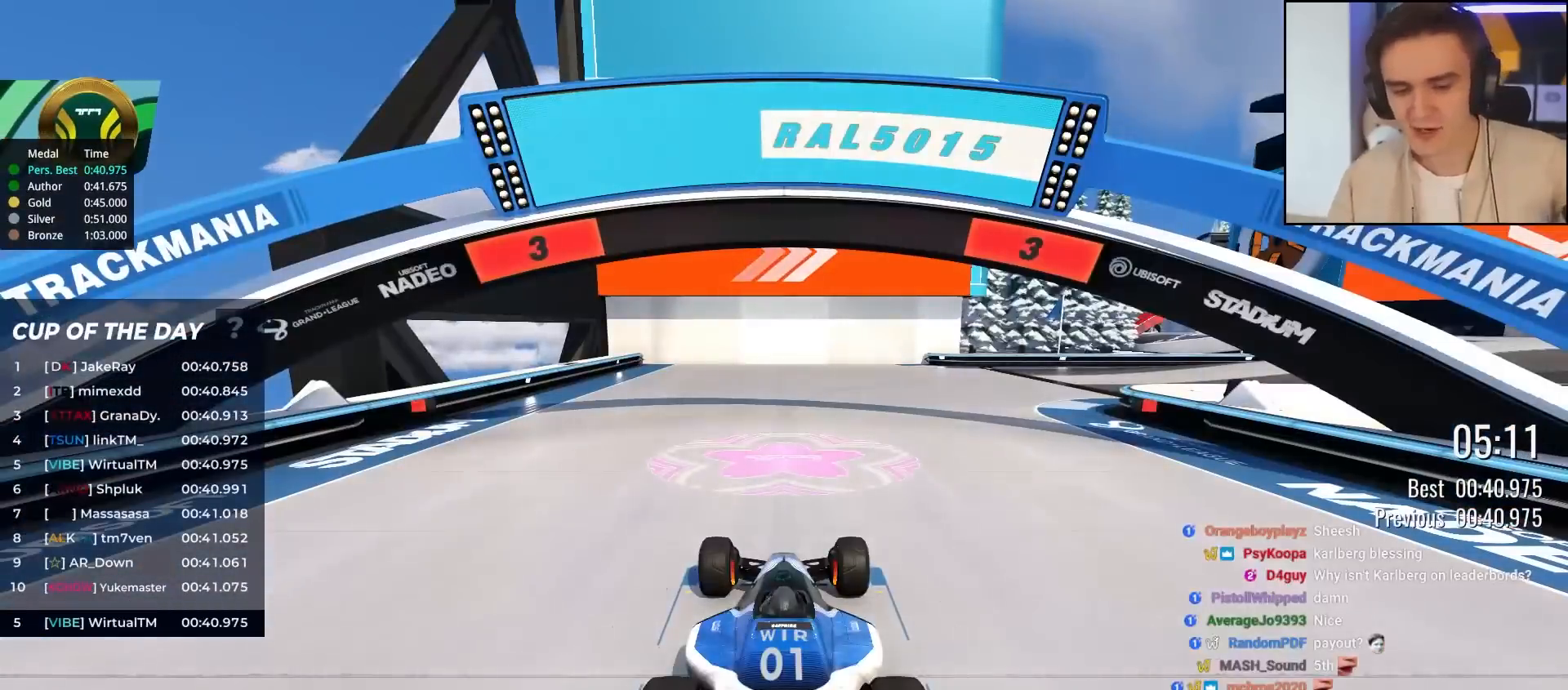
{"keys": ["up"], "events": []}
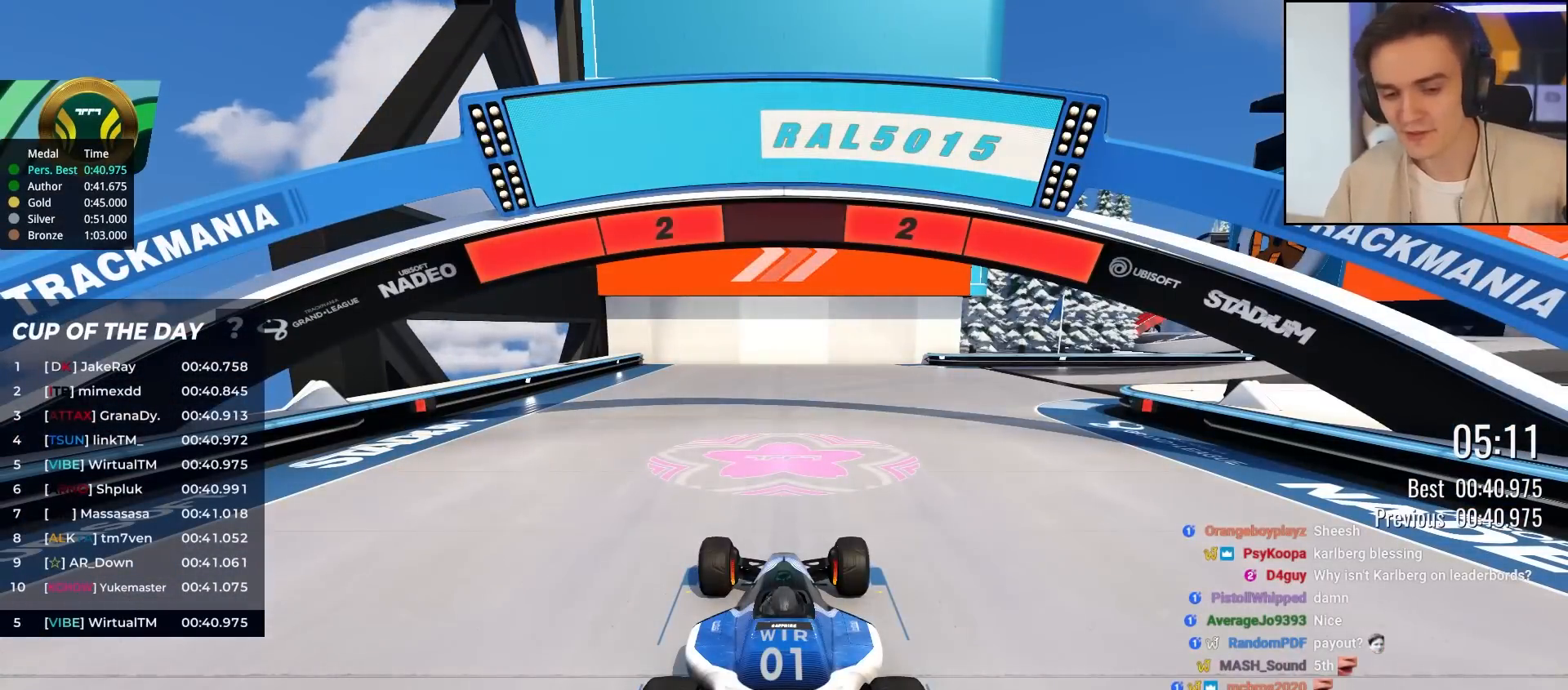
{"keys": ["up"], "events": []}
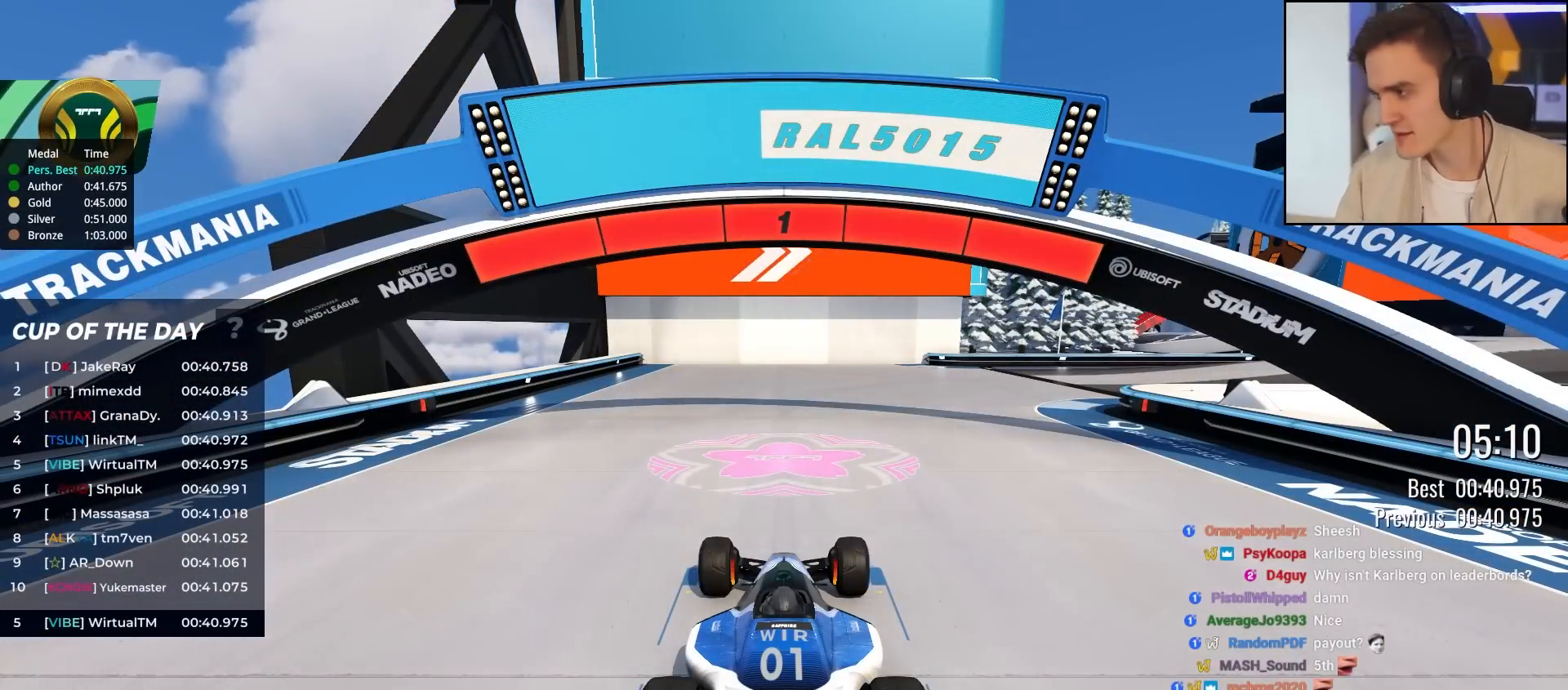
{"keys": ["up"], "events": []}